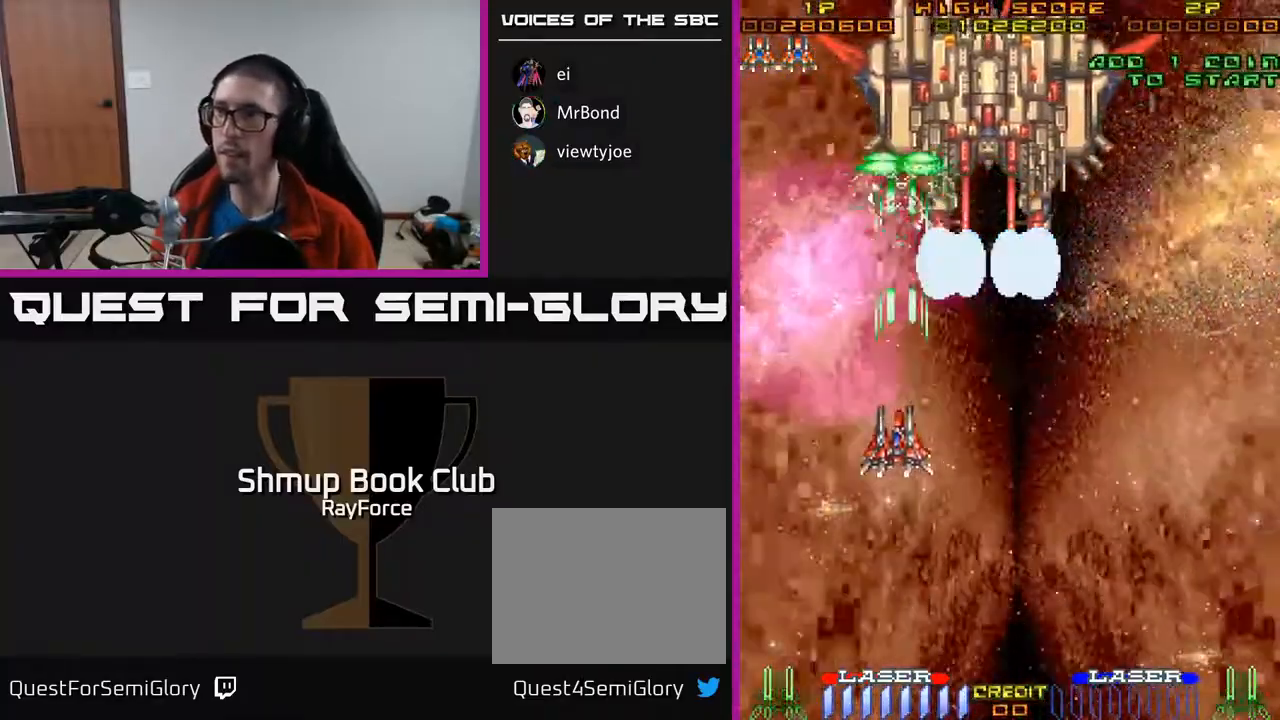
Gameplay with a controller (Xbox layout); each line is a JSON object with the inputs held at the frame after it. "events" lists button and stick changes between this image and that frame as [ms after this image, input, new state], when the widget could be followed in between. Not read: left_stick.
{"buttons": ["A"], "right_stick": "center", "events": [[33, "DPAD_LEFT", "up"]]}
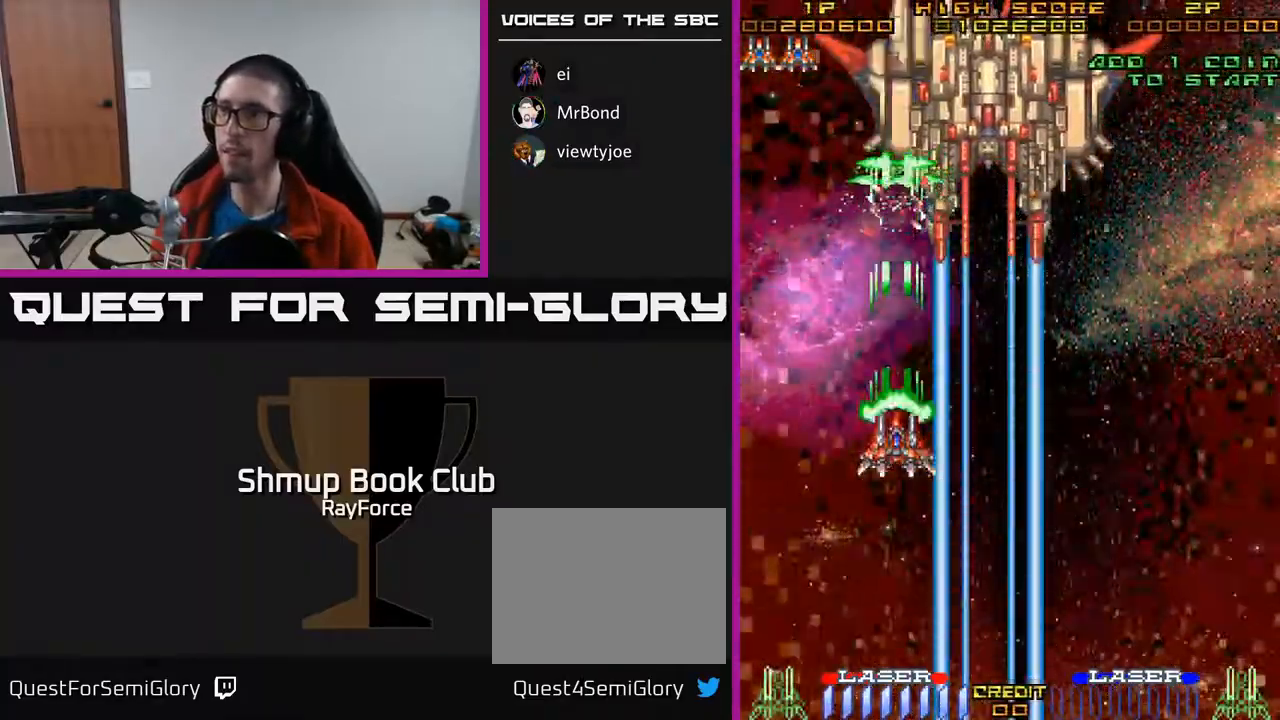
{"buttons": ["A"], "right_stick": "center", "events": []}
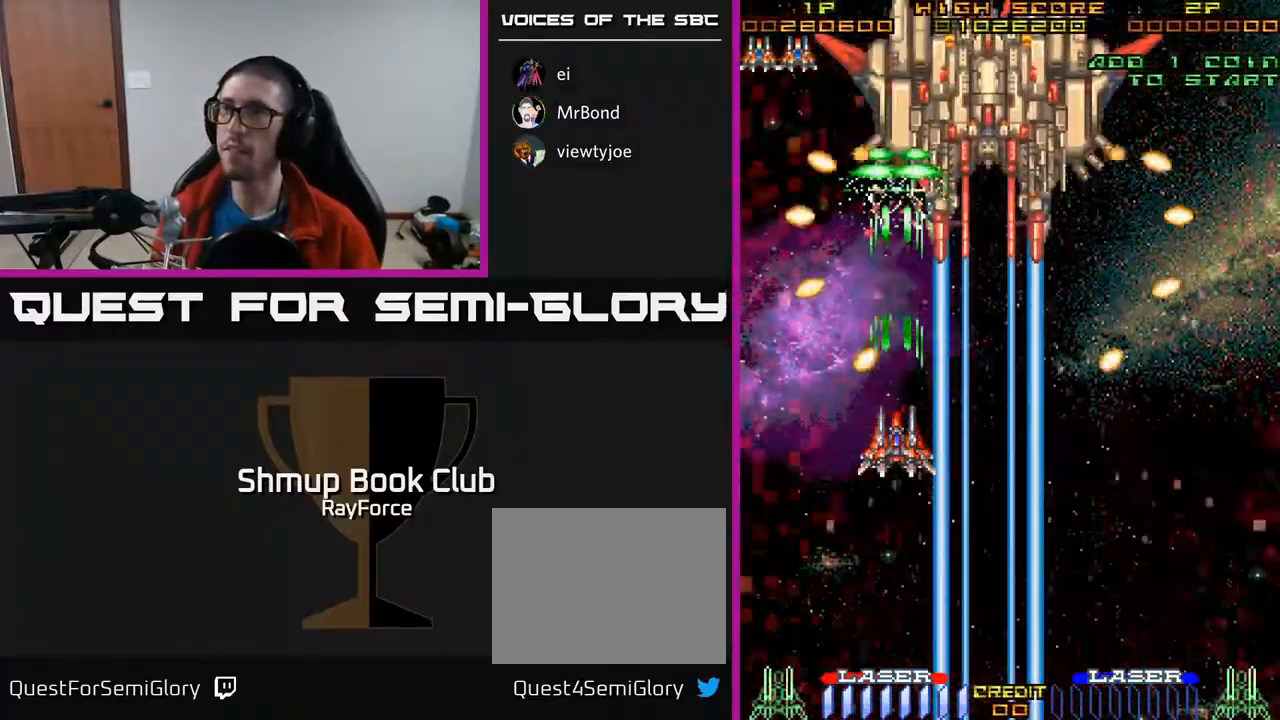
{"buttons": ["A"], "right_stick": "center", "events": [[100, "DPAD_DOWN", "down"], [383, "DPAD_DOWN", "up"]]}
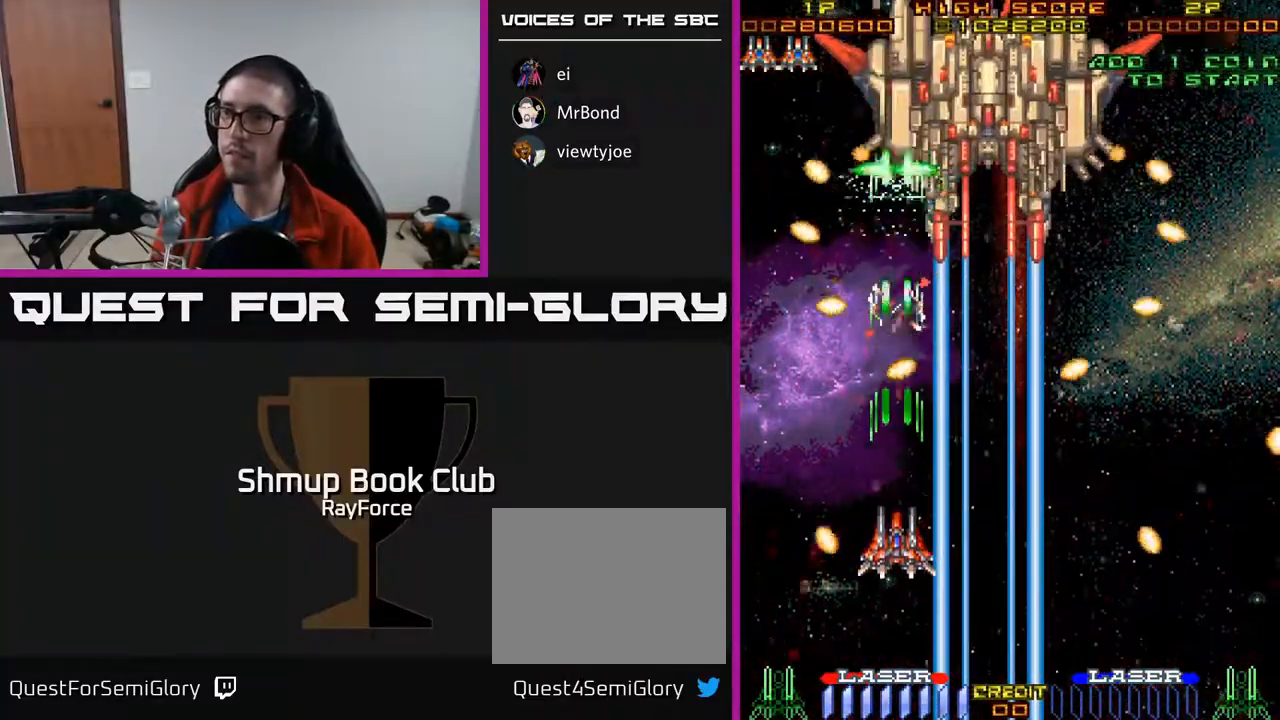
{"buttons": ["A", "DPAD_UP", "DPAD_LEFT"], "right_stick": "center", "events": [[183, "DPAD_DOWN", "down"], [350, "DPAD_DOWN", "up"], [350, "DPAD_LEFT", "down"], [467, "DPAD_UP", "down"]]}
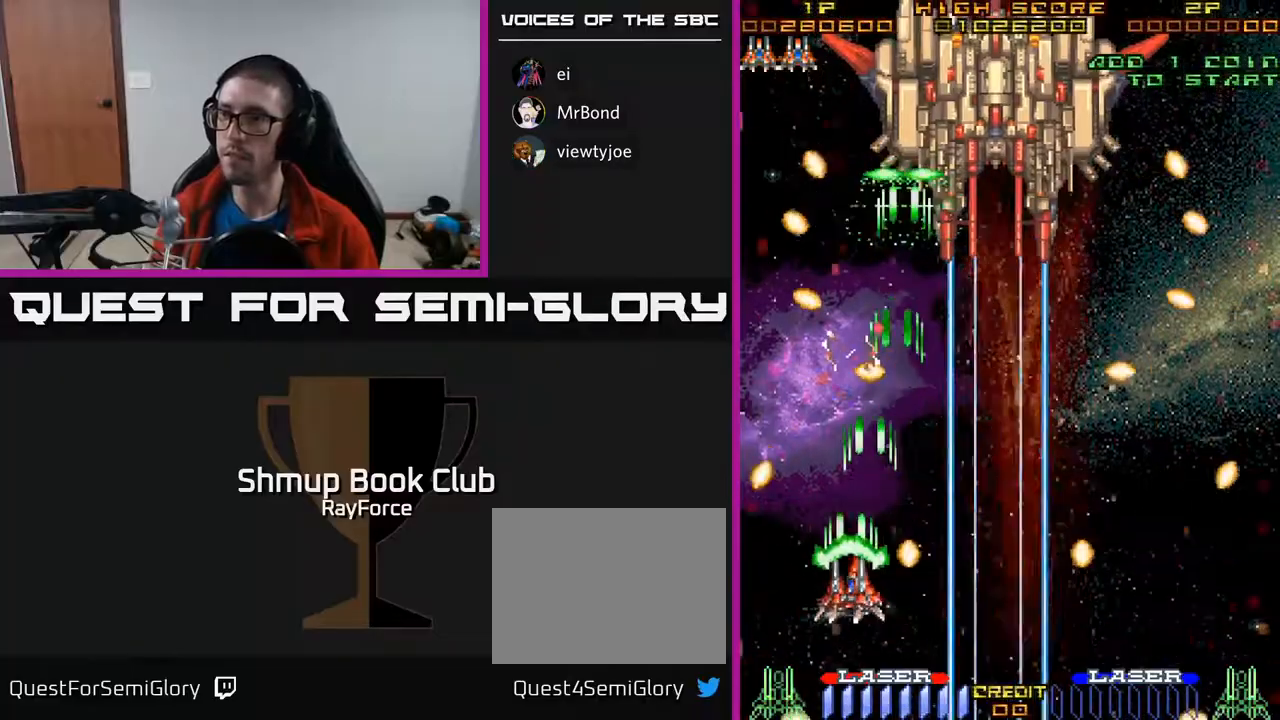
{"buttons": ["A", "DPAD_RIGHT"], "right_stick": "center", "events": [[17, "DPAD_LEFT", "up"], [117, "DPAD_RIGHT", "down"], [150, "DPAD_UP", "up"], [300, "DPAD_RIGHT", "up"], [300, "DPAD_UP", "down"], [417, "DPAD_RIGHT", "down"], [417, "DPAD_UP", "up"]]}
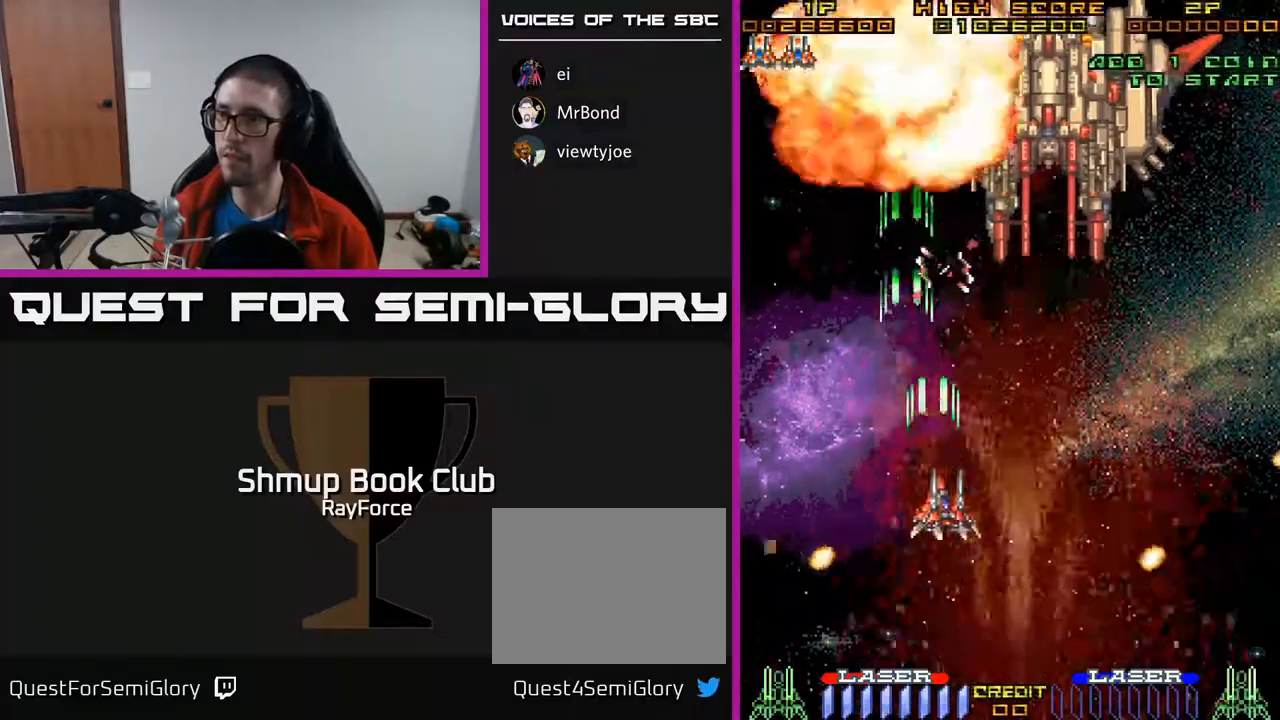
{"buttons": ["A", "DPAD_RIGHT"], "right_stick": "center", "events": []}
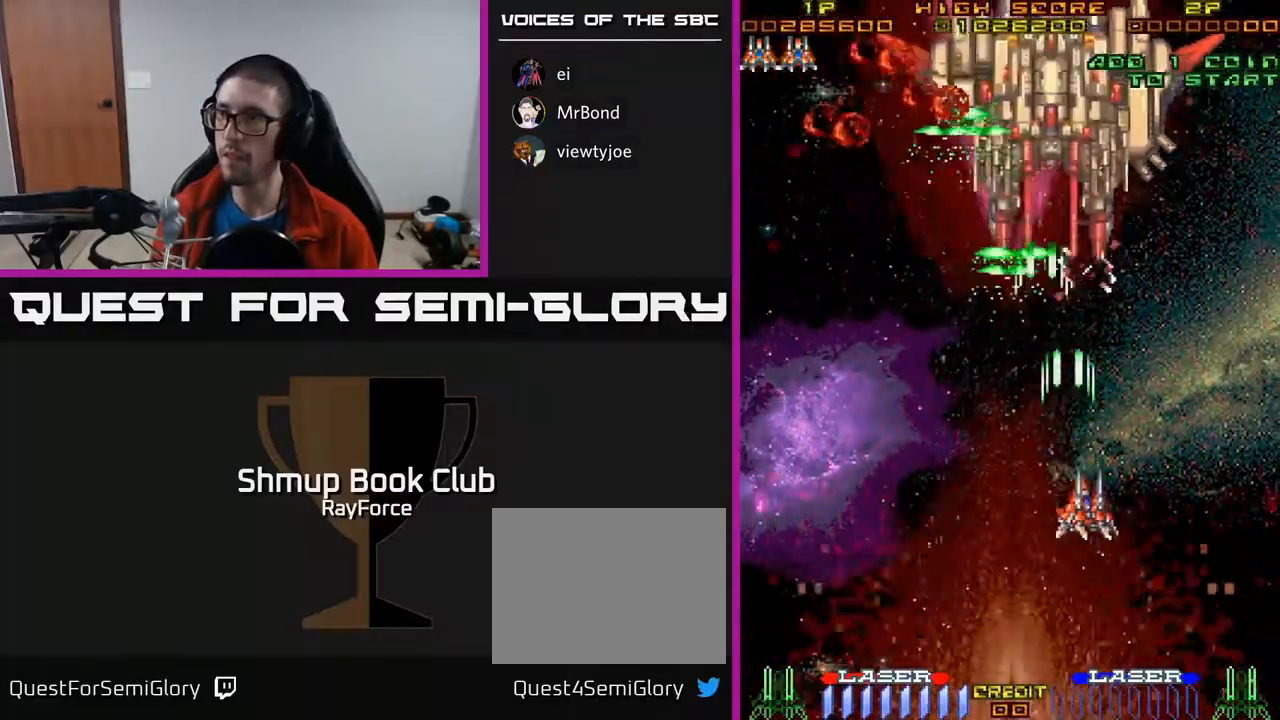
{"buttons": ["A"], "right_stick": "center", "events": [[167, "DPAD_RIGHT", "up"]]}
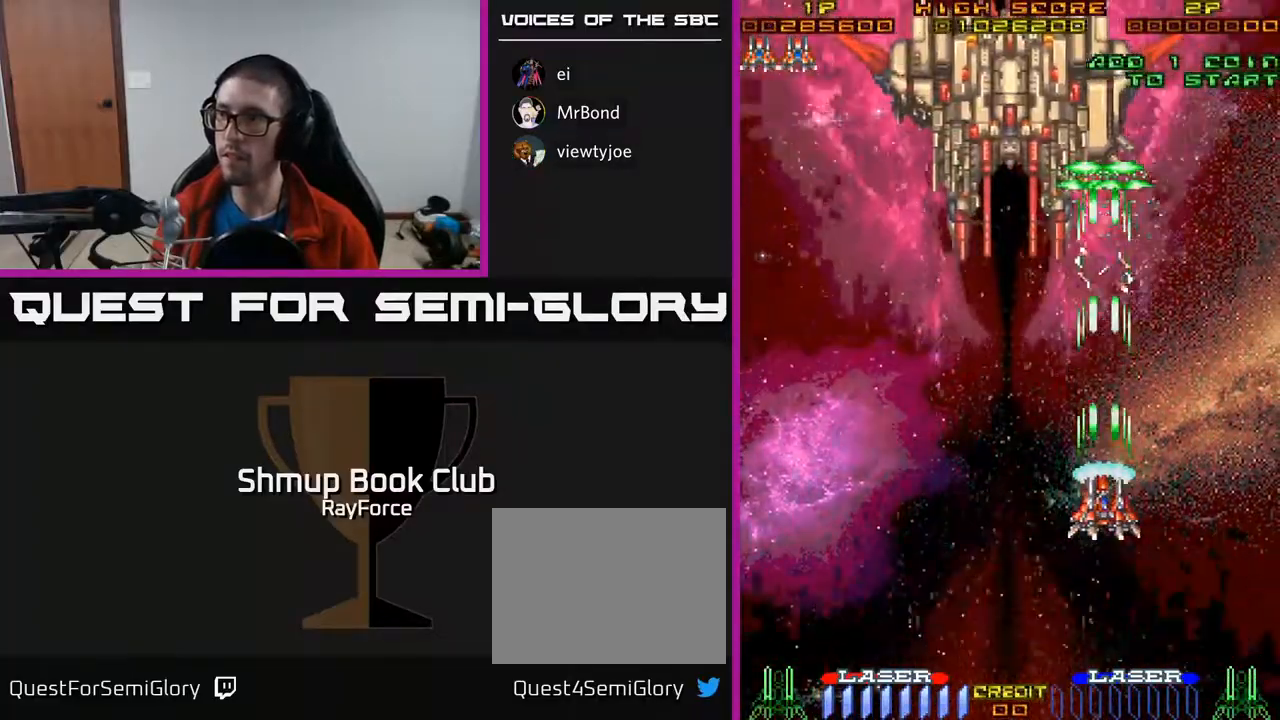
{"buttons": ["A"], "right_stick": "center", "events": []}
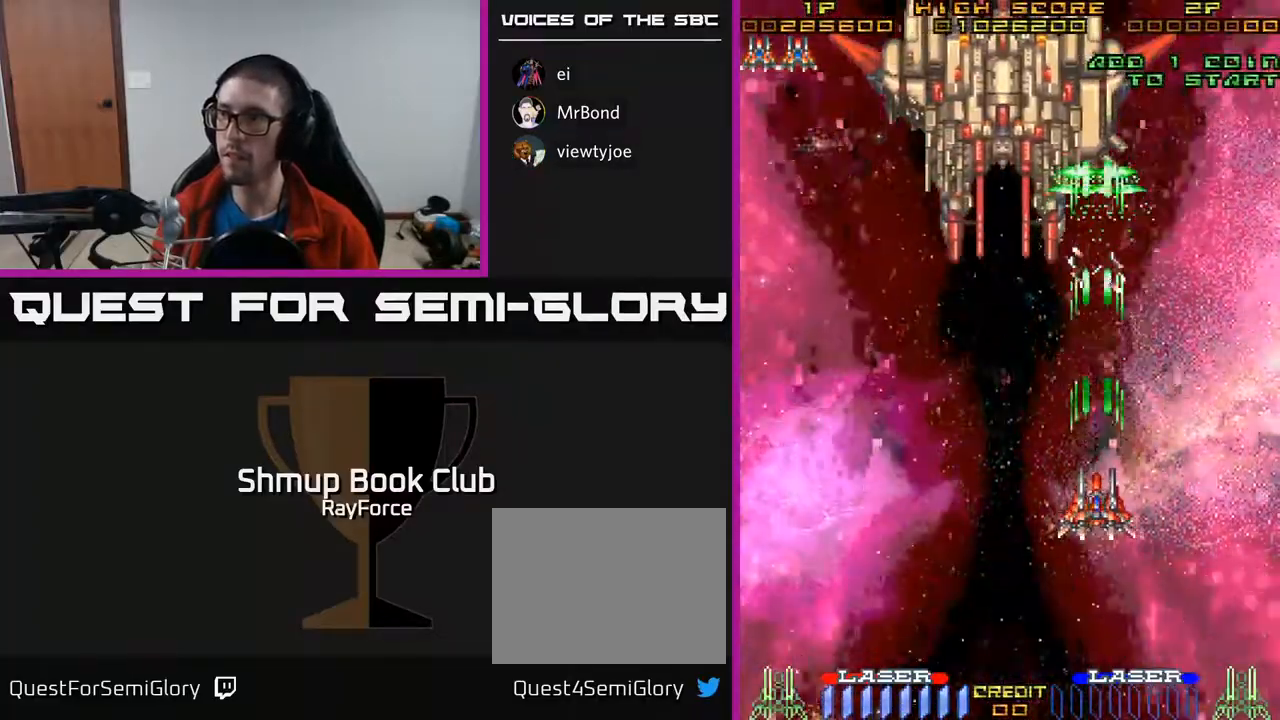
{"buttons": ["A"], "right_stick": "center", "events": []}
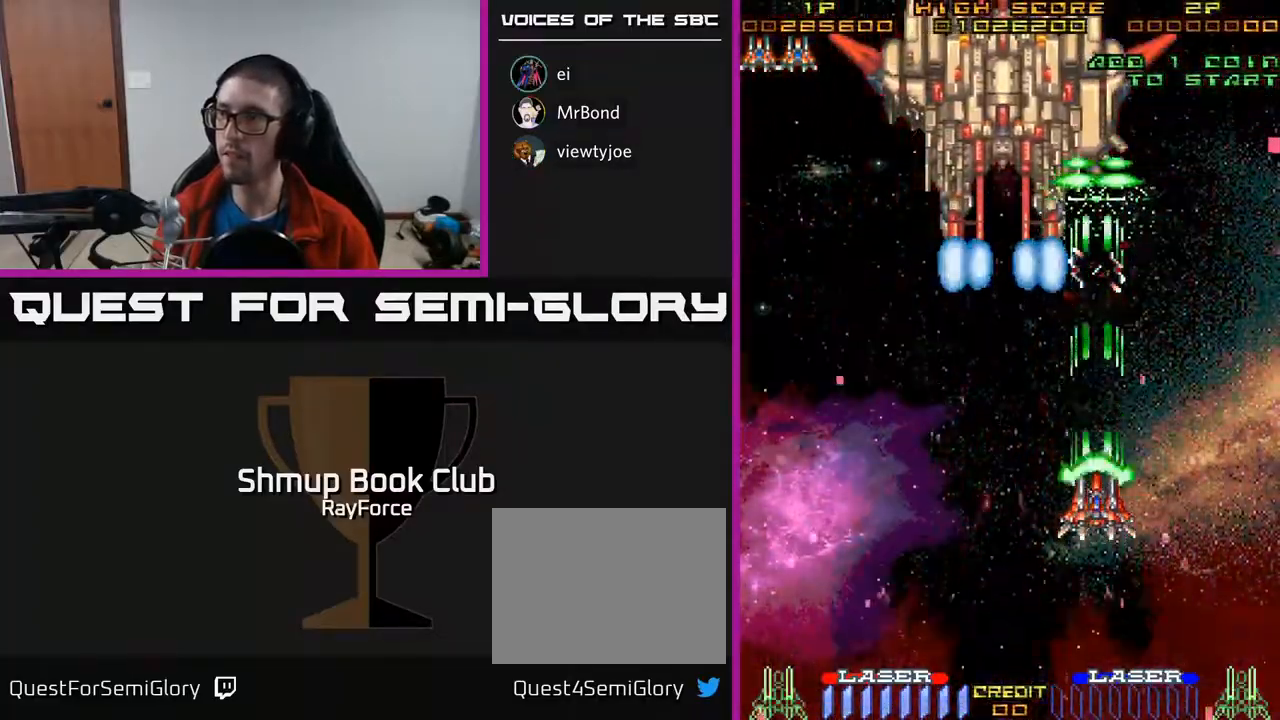
{"buttons": ["A"], "right_stick": "center", "events": []}
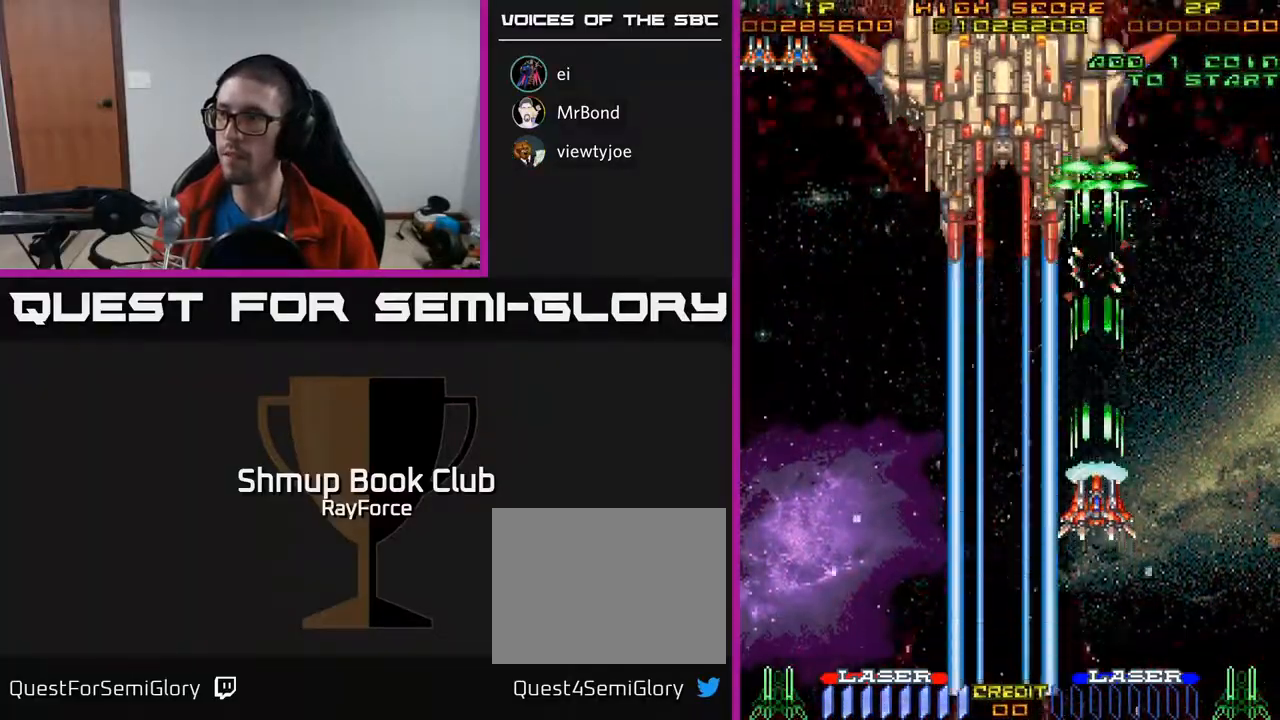
{"buttons": ["A"], "right_stick": "center", "events": []}
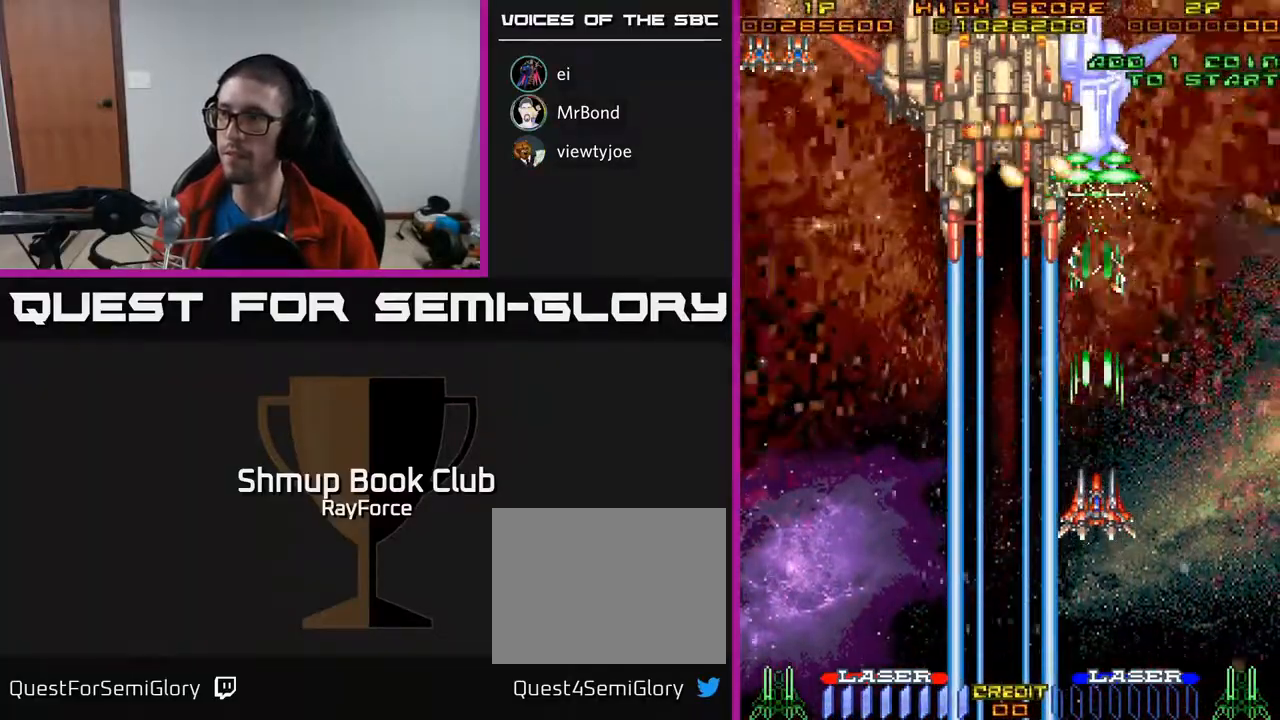
{"buttons": ["A"], "right_stick": "center", "events": []}
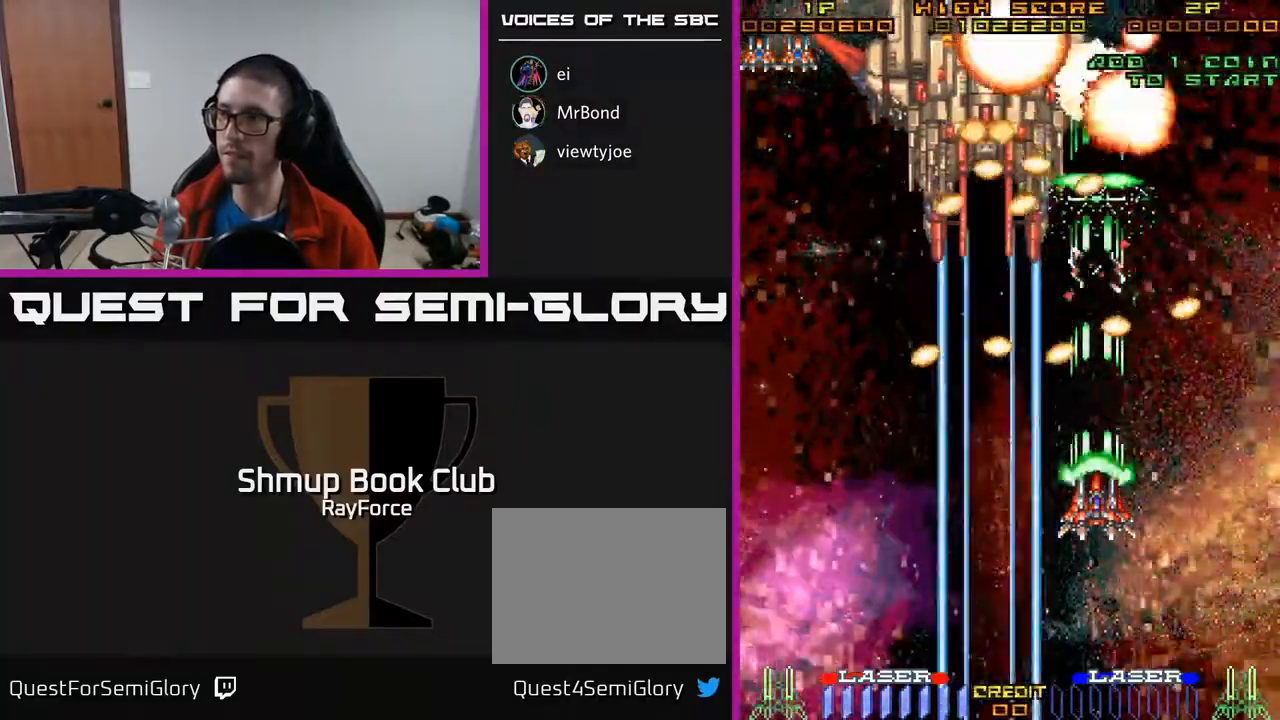
{"buttons": ["A", "DPAD_UP"], "right_stick": "center", "events": [[33, "DPAD_DOWN", "down"], [433, "DPAD_DOWN", "up"], [500, "DPAD_UP", "down"]]}
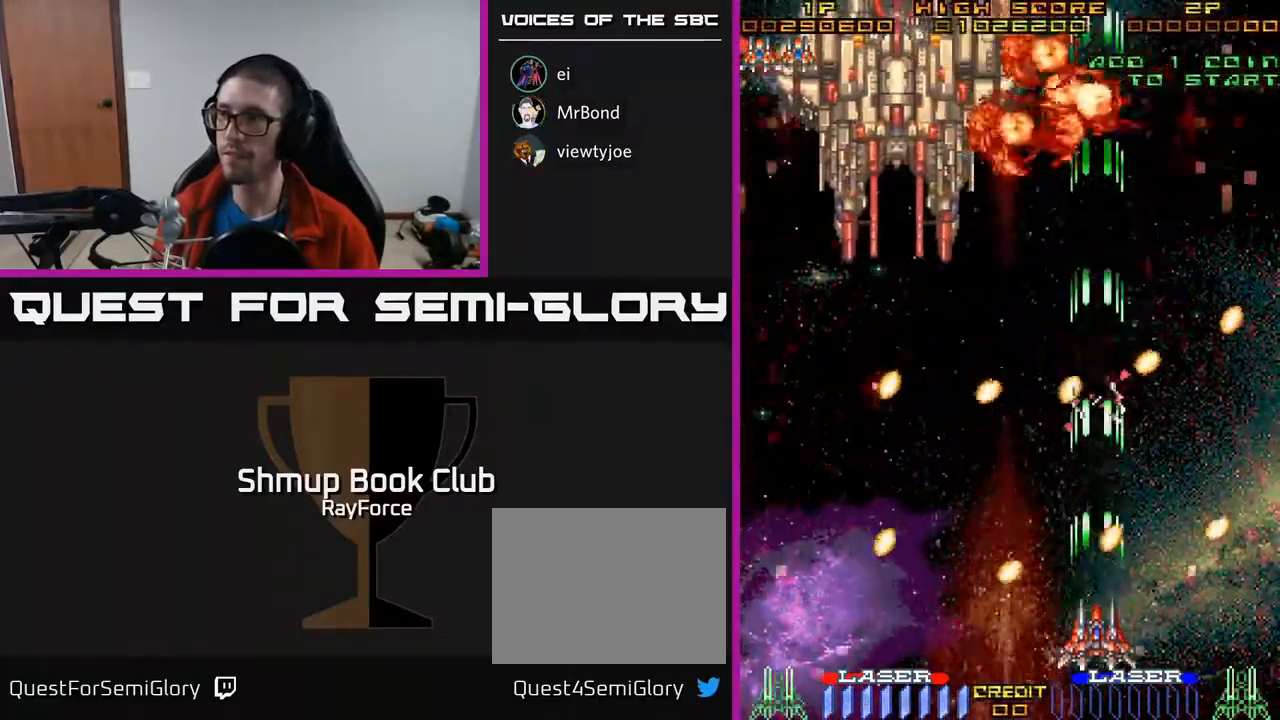
{"buttons": ["A", "DPAD_DOWN", "DPAD_LEFT"], "right_stick": "center", "events": [[50, "DPAD_LEFT", "down"], [83, "DPAD_LEFT", "up"], [133, "DPAD_LEFT", "down"], [200, "DPAD_UP", "up"], [450, "DPAD_DOWN", "down"]]}
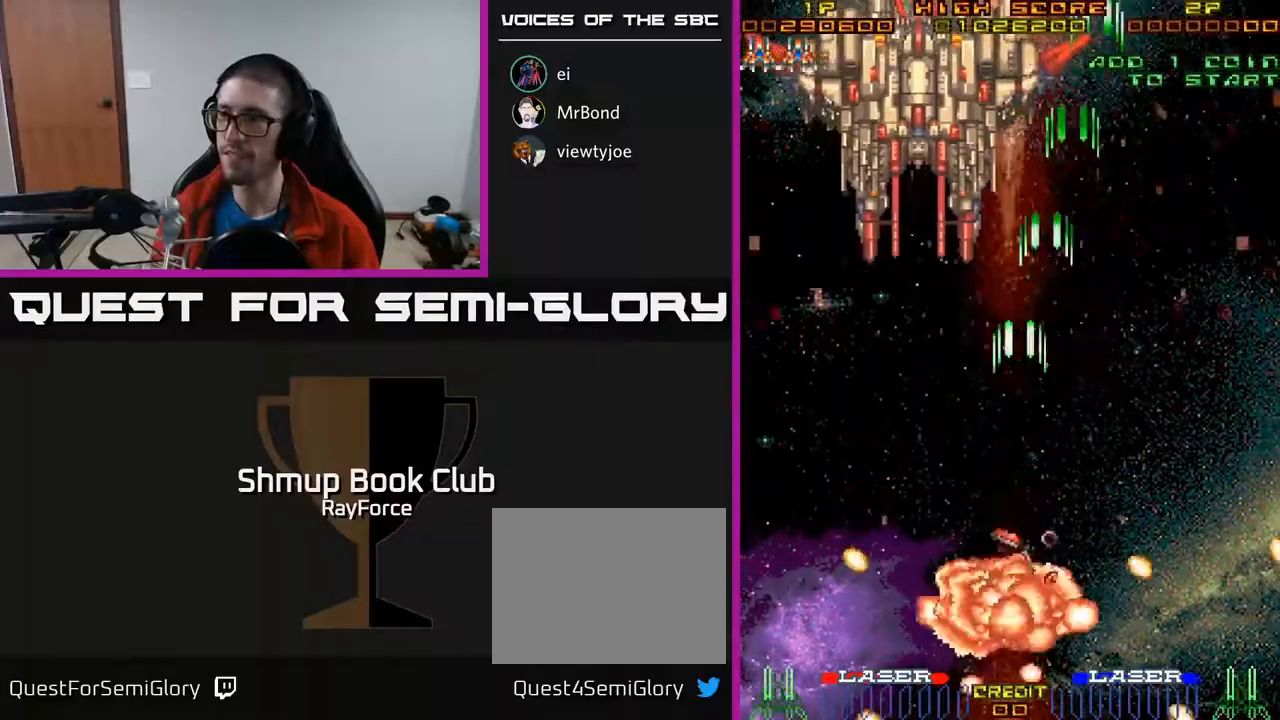
{"buttons": ["A"], "right_stick": "center", "events": [[250, "DPAD_DOWN", "up"], [267, "DPAD_LEFT", "up"]]}
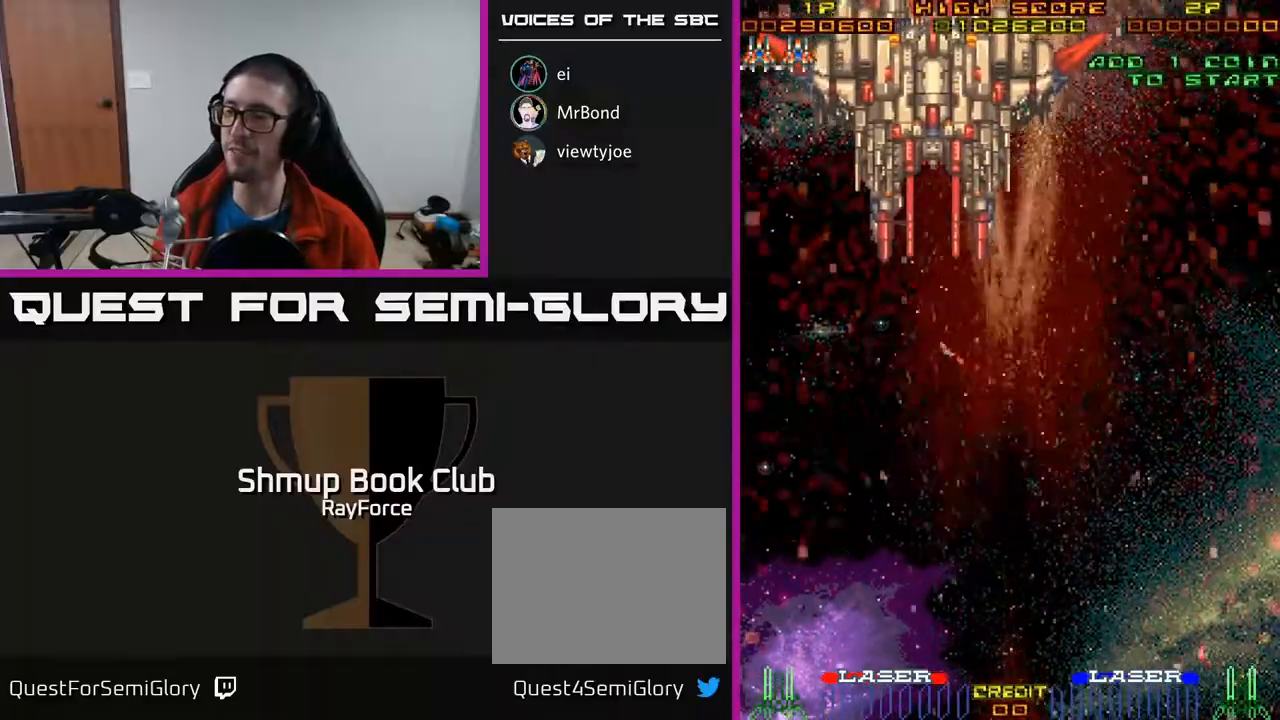
{"buttons": [], "right_stick": "center", "events": [[317, "A", "up"]]}
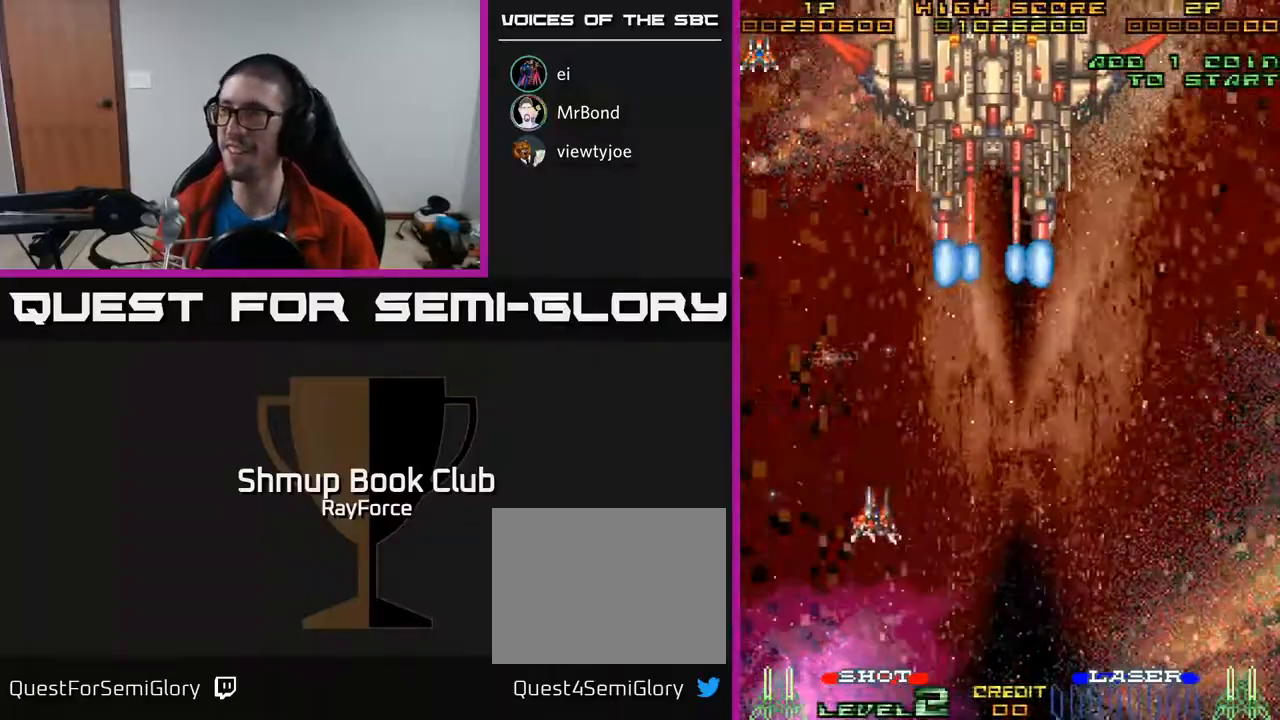
{"buttons": ["A"], "right_stick": "center", "events": [[33, "A", "down"], [183, "DPAD_RIGHT", "down"], [367, "DPAD_RIGHT", "up"]]}
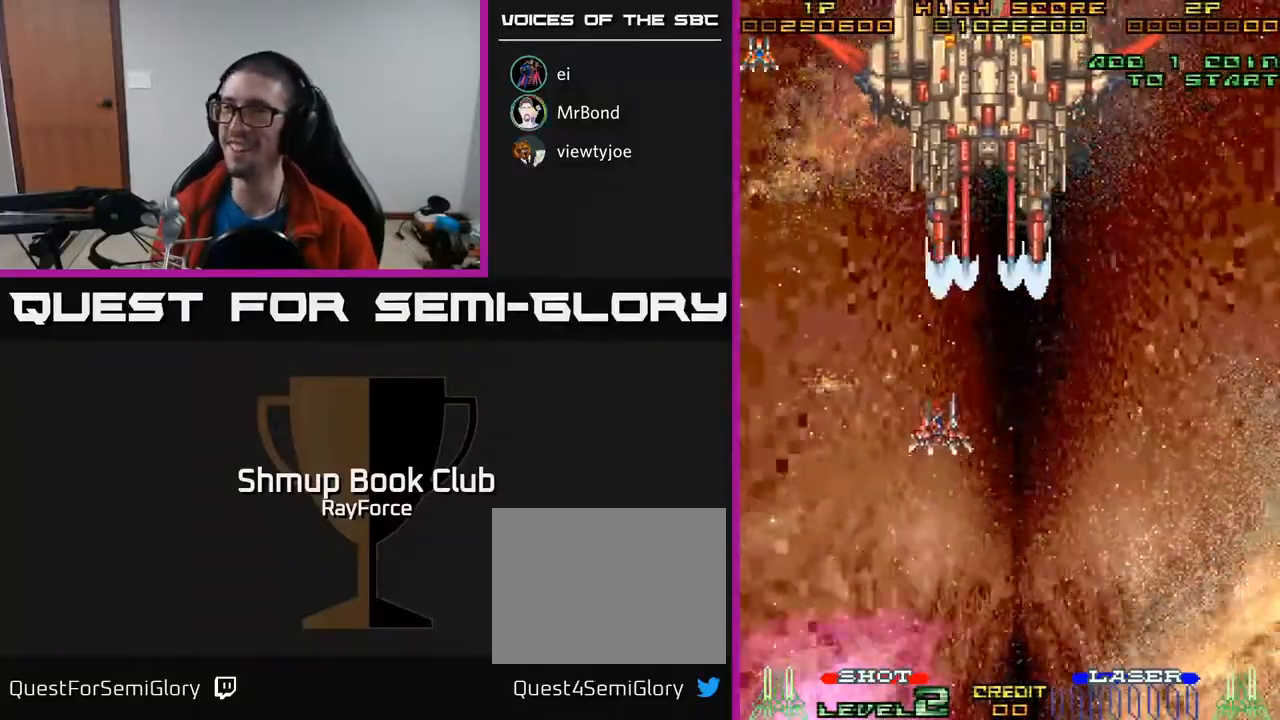
{"buttons": ["A"], "right_stick": "center", "events": [[50, "DPAD_RIGHT", "down"], [167, "DPAD_RIGHT", "up"]]}
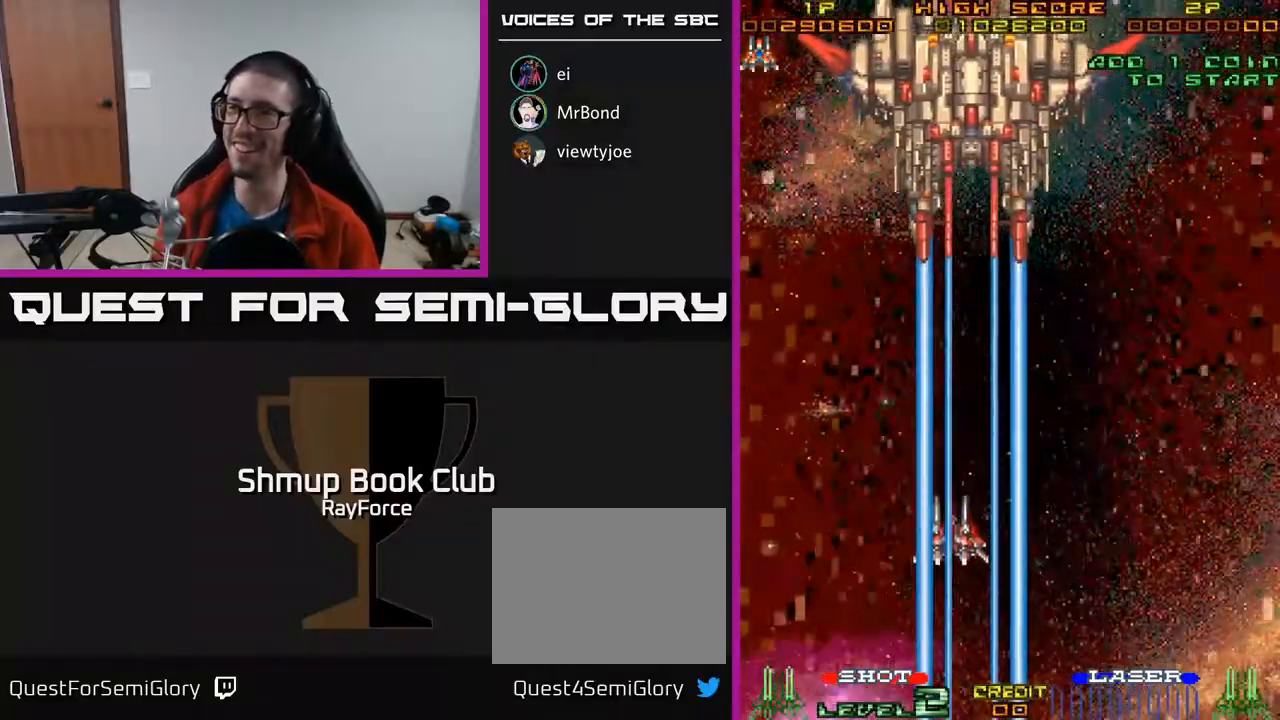
{"buttons": ["A"], "right_stick": "center", "events": [[317, "DPAD_RIGHT", "down"], [367, "DPAD_RIGHT", "up"]]}
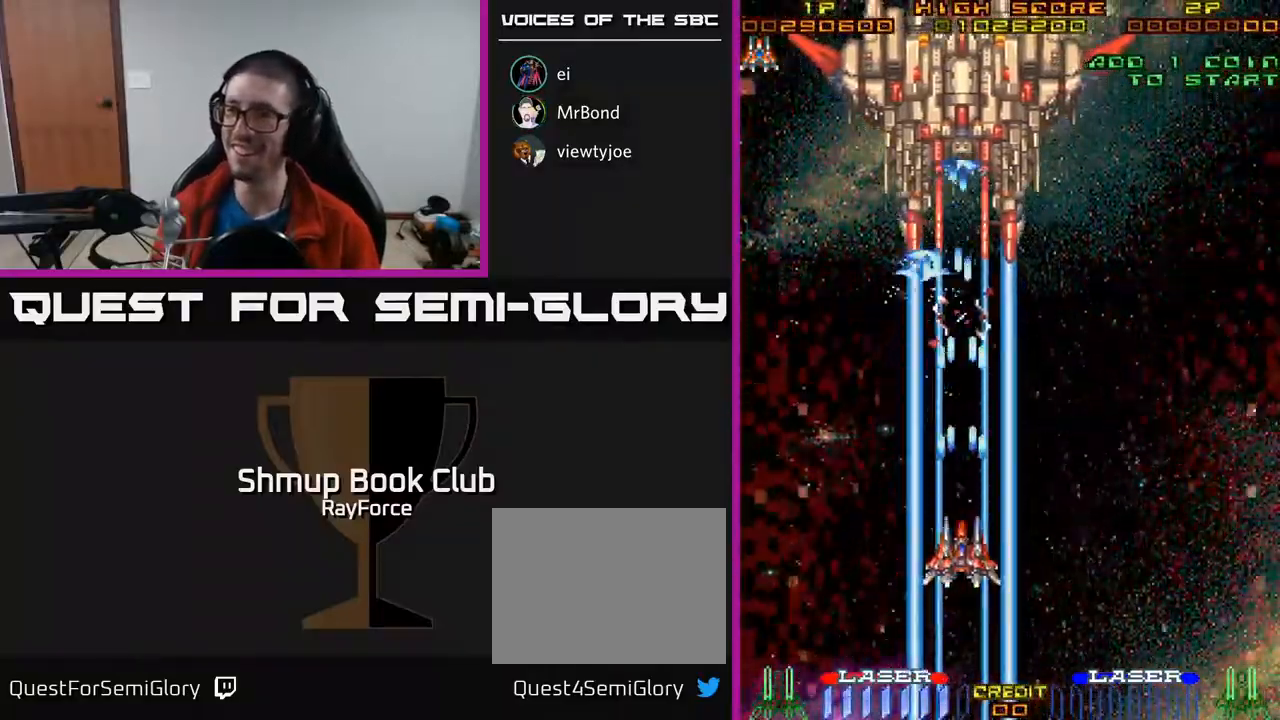
{"buttons": ["A", "DPAD_RIGHT"], "right_stick": "center", "events": [[500, "DPAD_RIGHT", "down"]]}
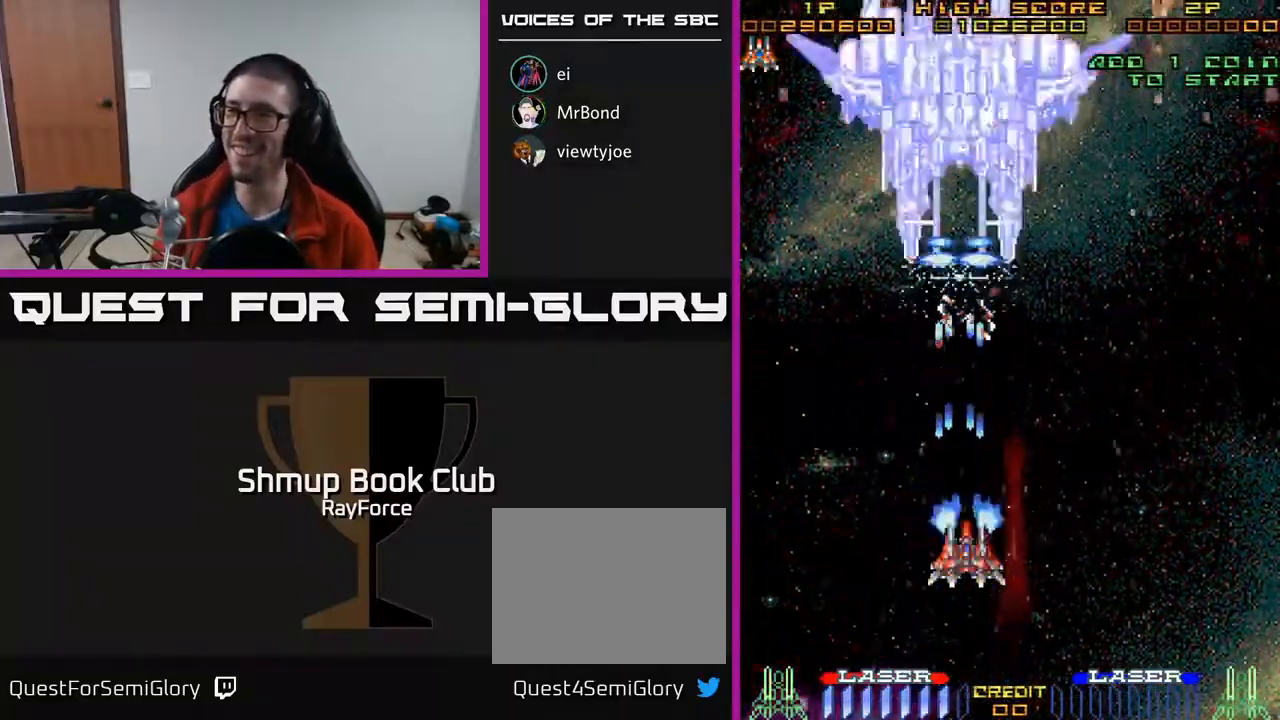
{"buttons": ["A"], "right_stick": "center", "events": [[17, "DPAD_RIGHT", "up"], [333, "DPAD_LEFT", "down"], [367, "DPAD_LEFT", "up"]]}
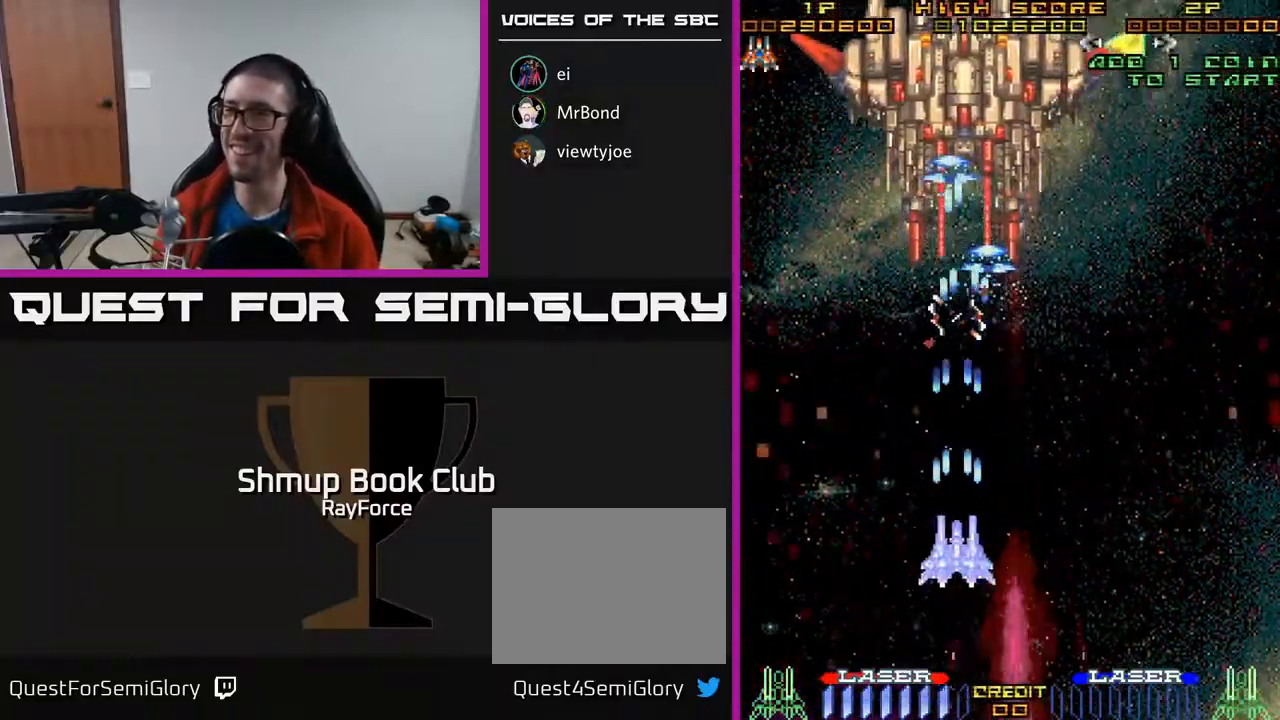
{"buttons": ["A"], "right_stick": "center", "events": [[300, "DPAD_RIGHT", "down"], [317, "DPAD_RIGHT", "up"]]}
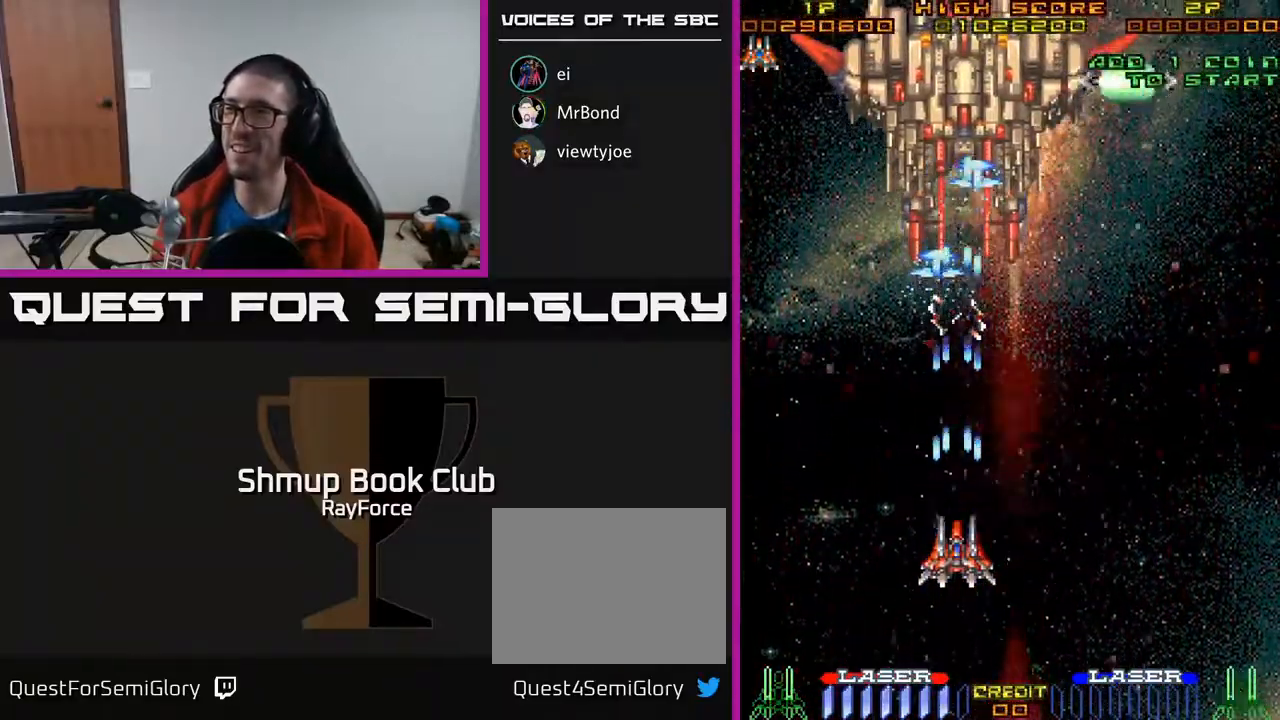
{"buttons": ["A"], "right_stick": "center", "events": [[233, "DPAD_RIGHT", "down"], [267, "DPAD_RIGHT", "up"]]}
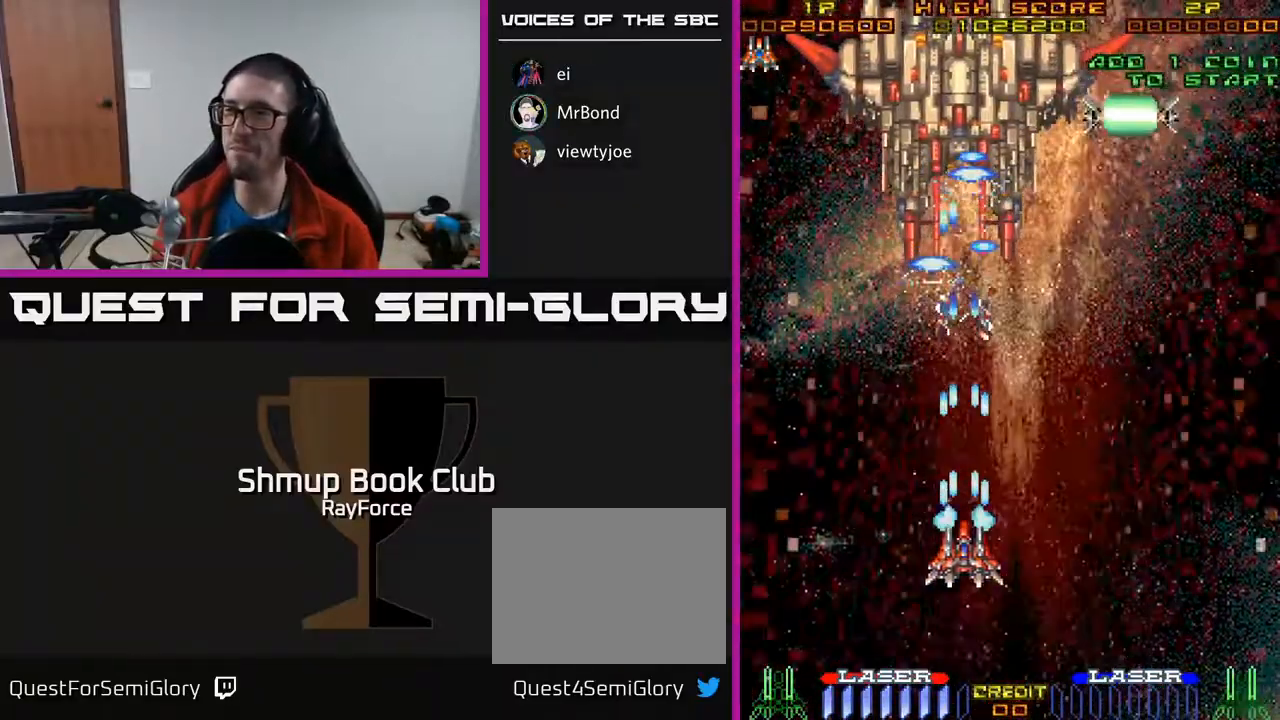
{"buttons": ["A"], "right_stick": "center", "events": []}
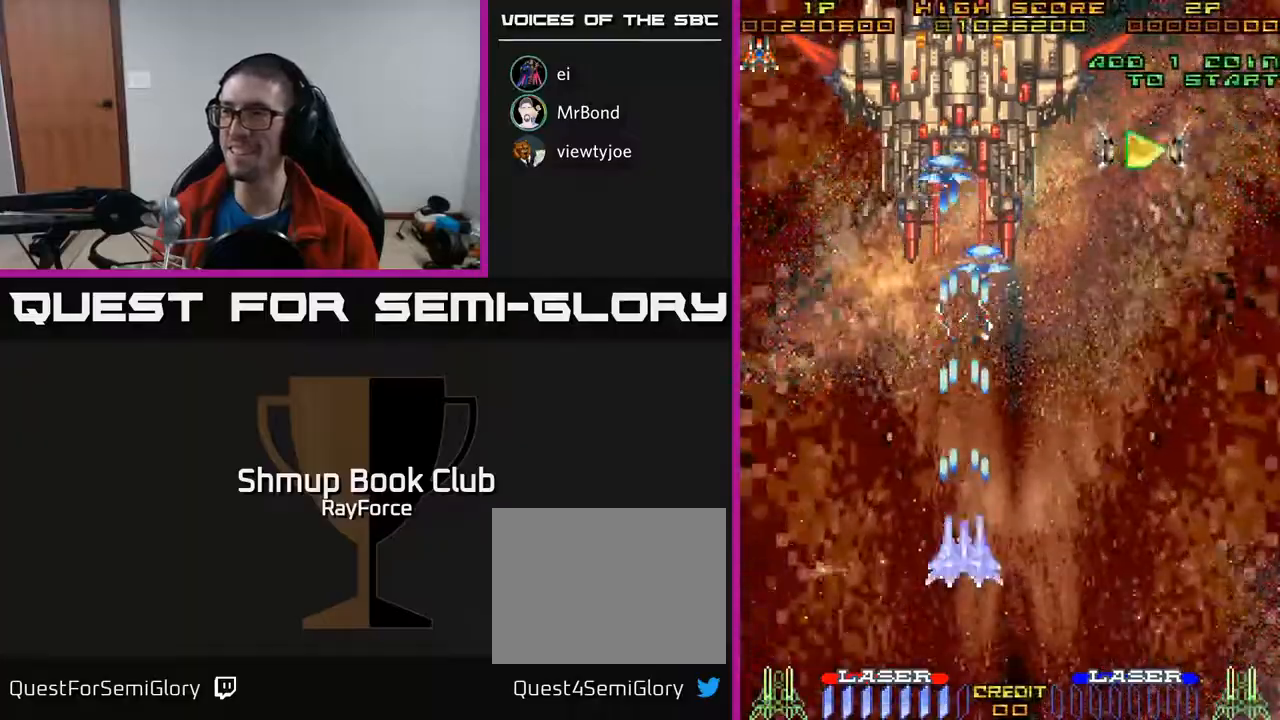
{"buttons": ["A"], "right_stick": "center", "events": [[183, "DPAD_LEFT", "down"], [217, "DPAD_LEFT", "up"]]}
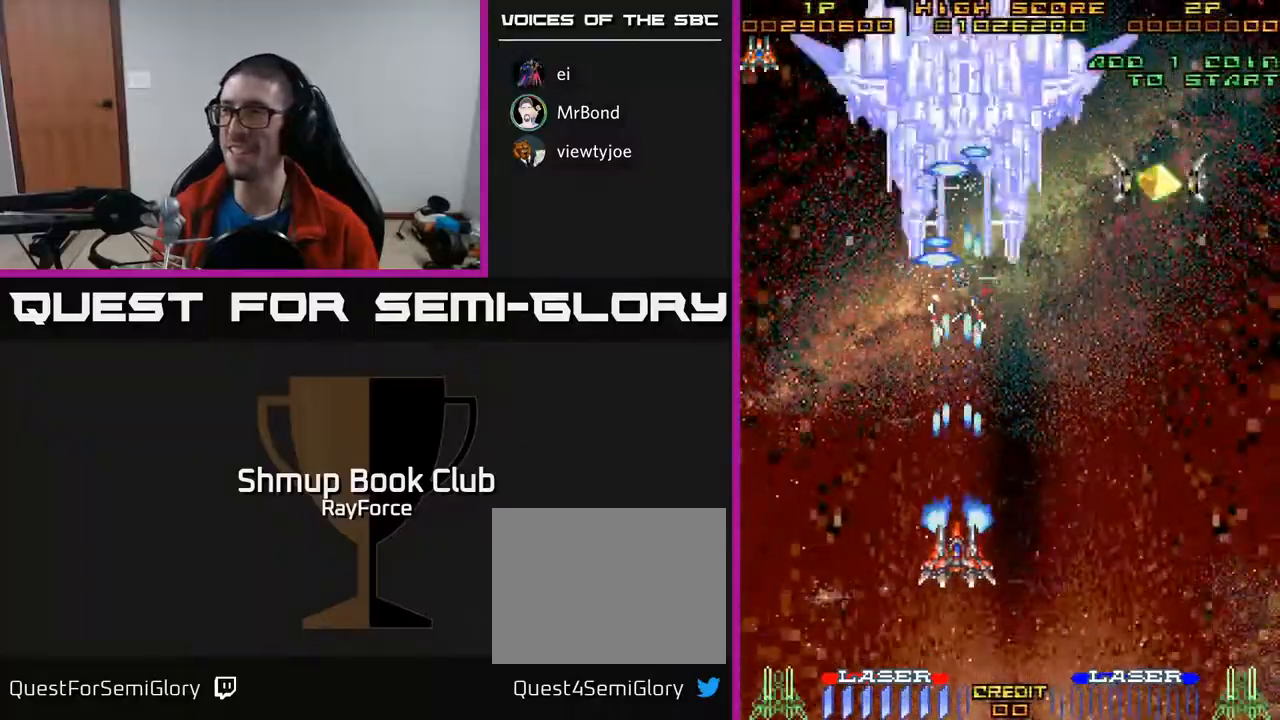
{"buttons": ["A"], "right_stick": "center", "events": []}
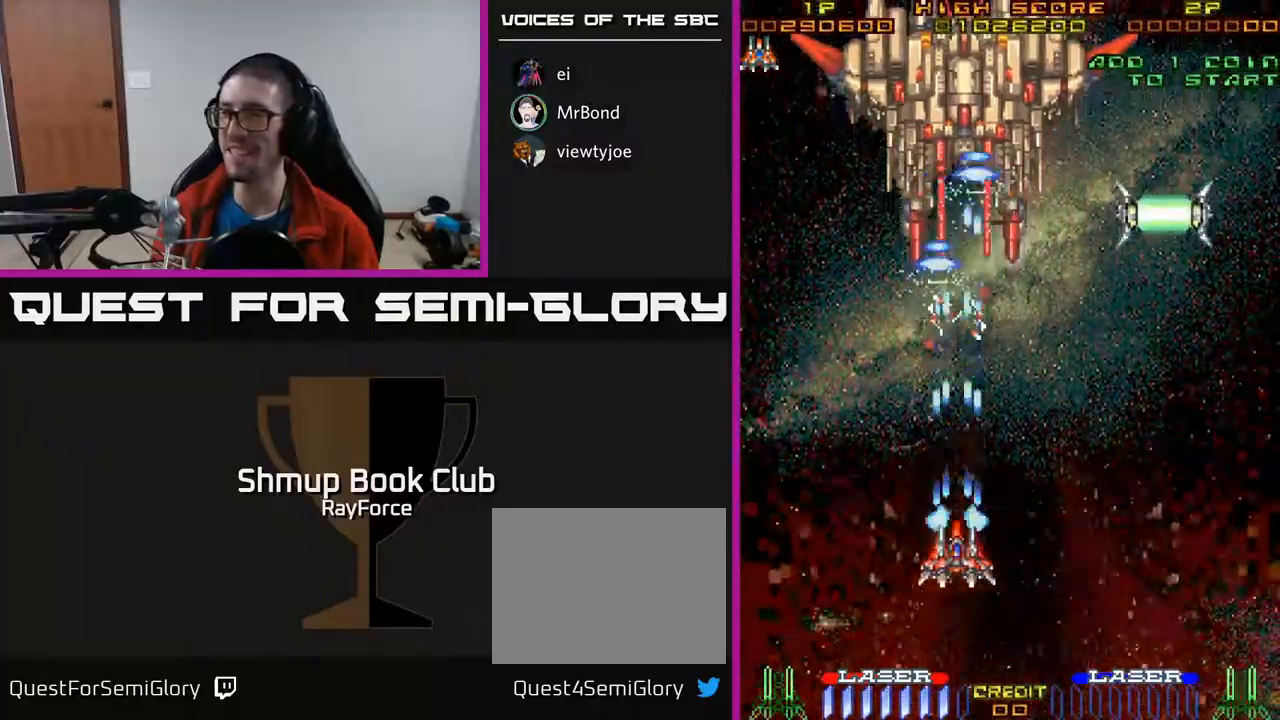
{"buttons": ["A"], "right_stick": "center", "events": [[100, "DPAD_RIGHT", "down"], [133, "DPAD_RIGHT", "up"]]}
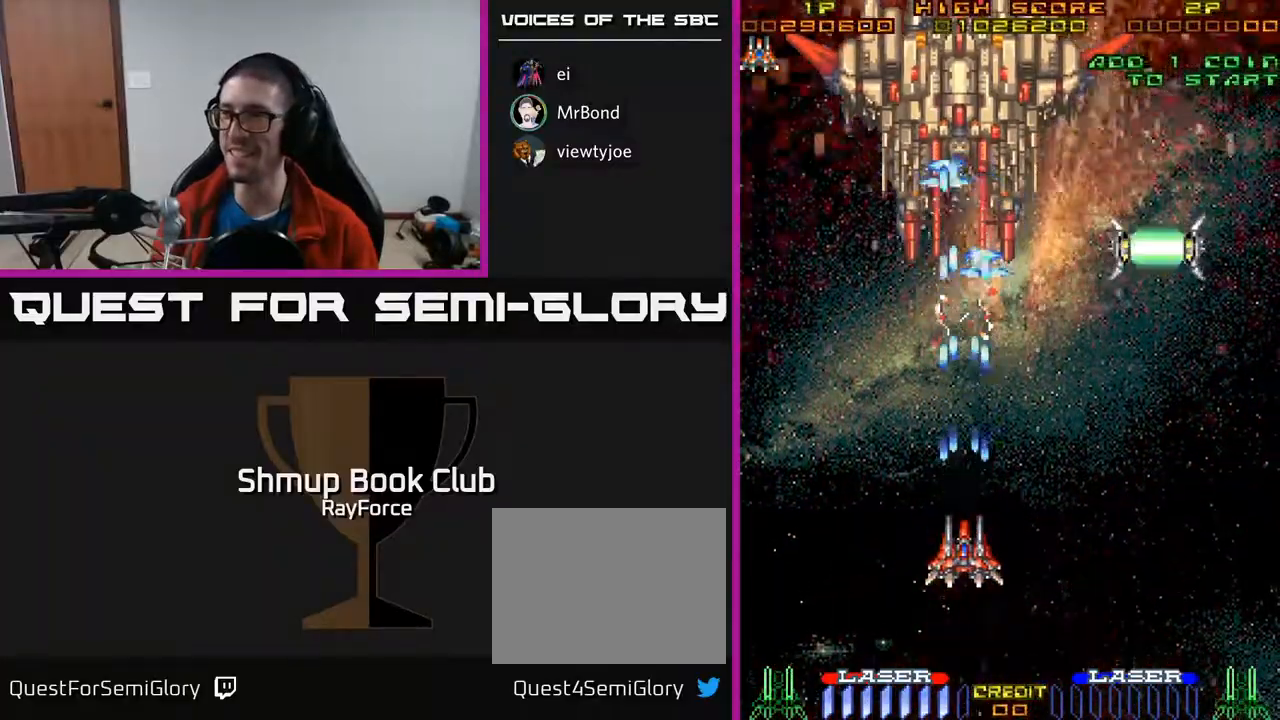
{"buttons": ["A", "DPAD_RIGHT"], "right_stick": "center", "events": [[333, "DPAD_RIGHT", "down"]]}
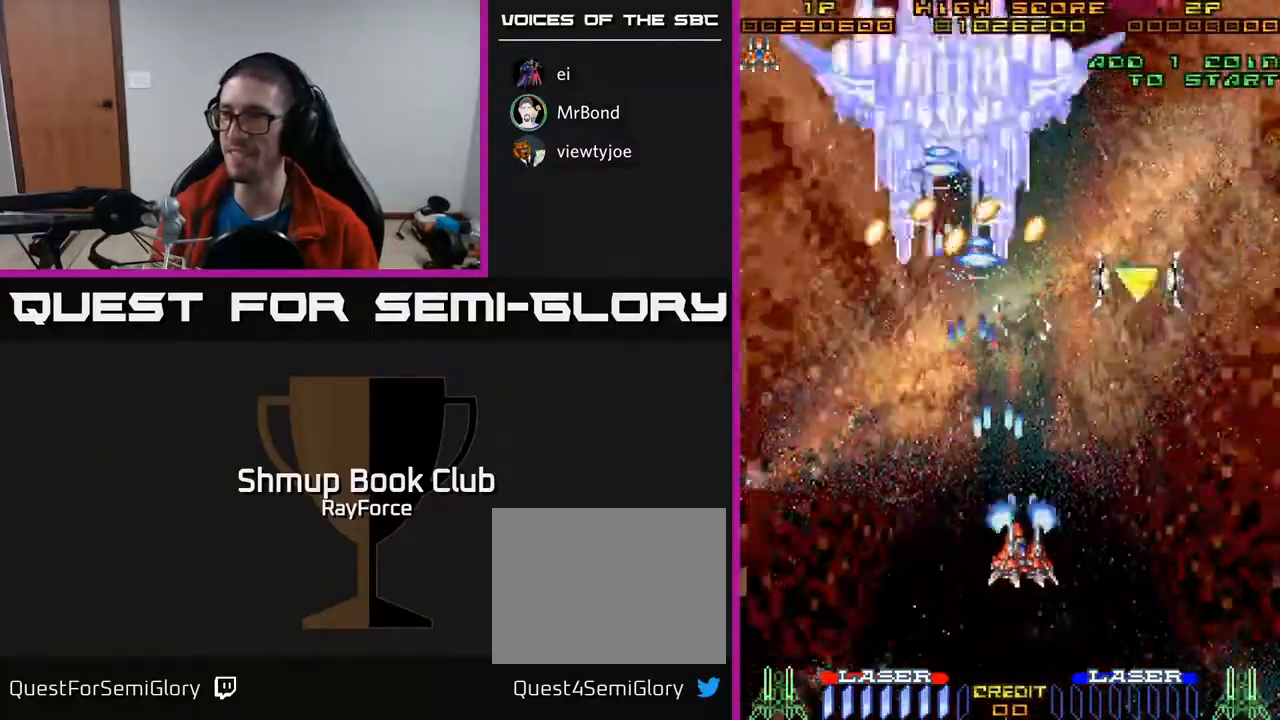
{"buttons": ["A", "DPAD_LEFT"], "right_stick": "center", "events": [[333, "DPAD_UP", "down"], [350, "DPAD_RIGHT", "up"], [417, "DPAD_LEFT", "down"], [450, "DPAD_UP", "up"]]}
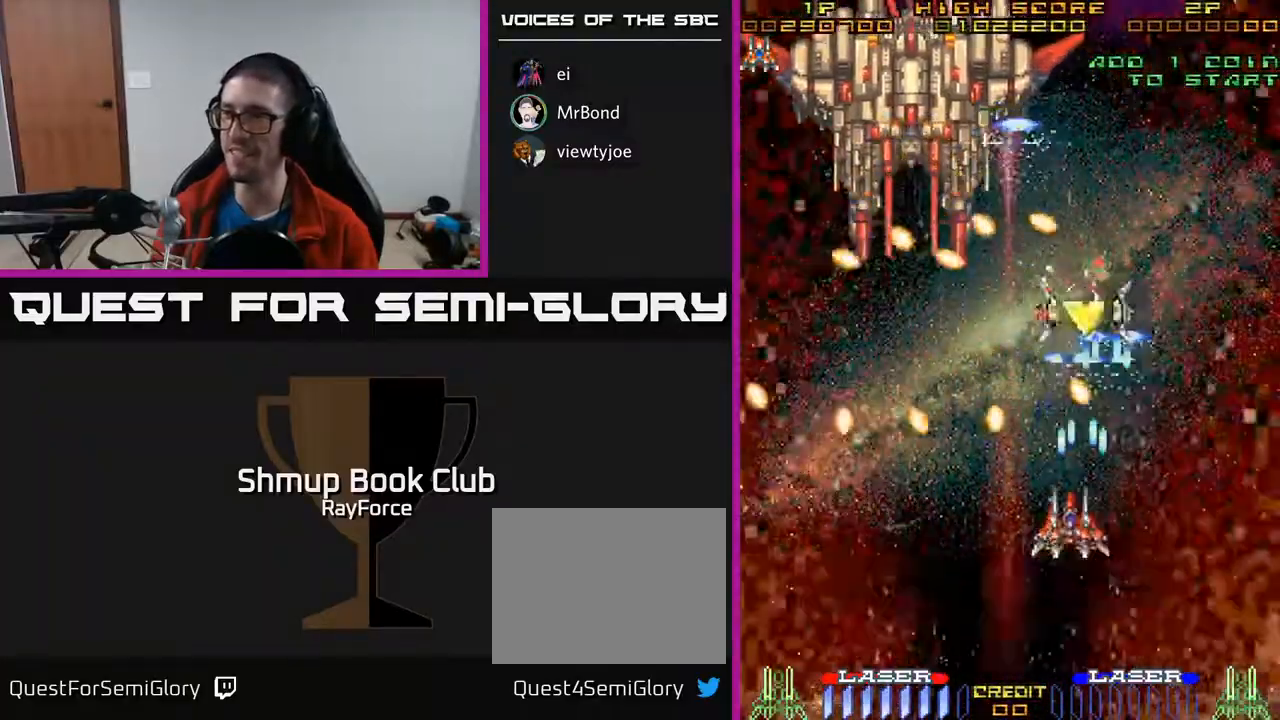
{"buttons": ["A", "DPAD_UP"], "right_stick": "center", "events": [[83, "DPAD_DOWN", "down"], [400, "DPAD_DOWN", "up"], [433, "DPAD_UP", "down"], [450, "DPAD_LEFT", "up"]]}